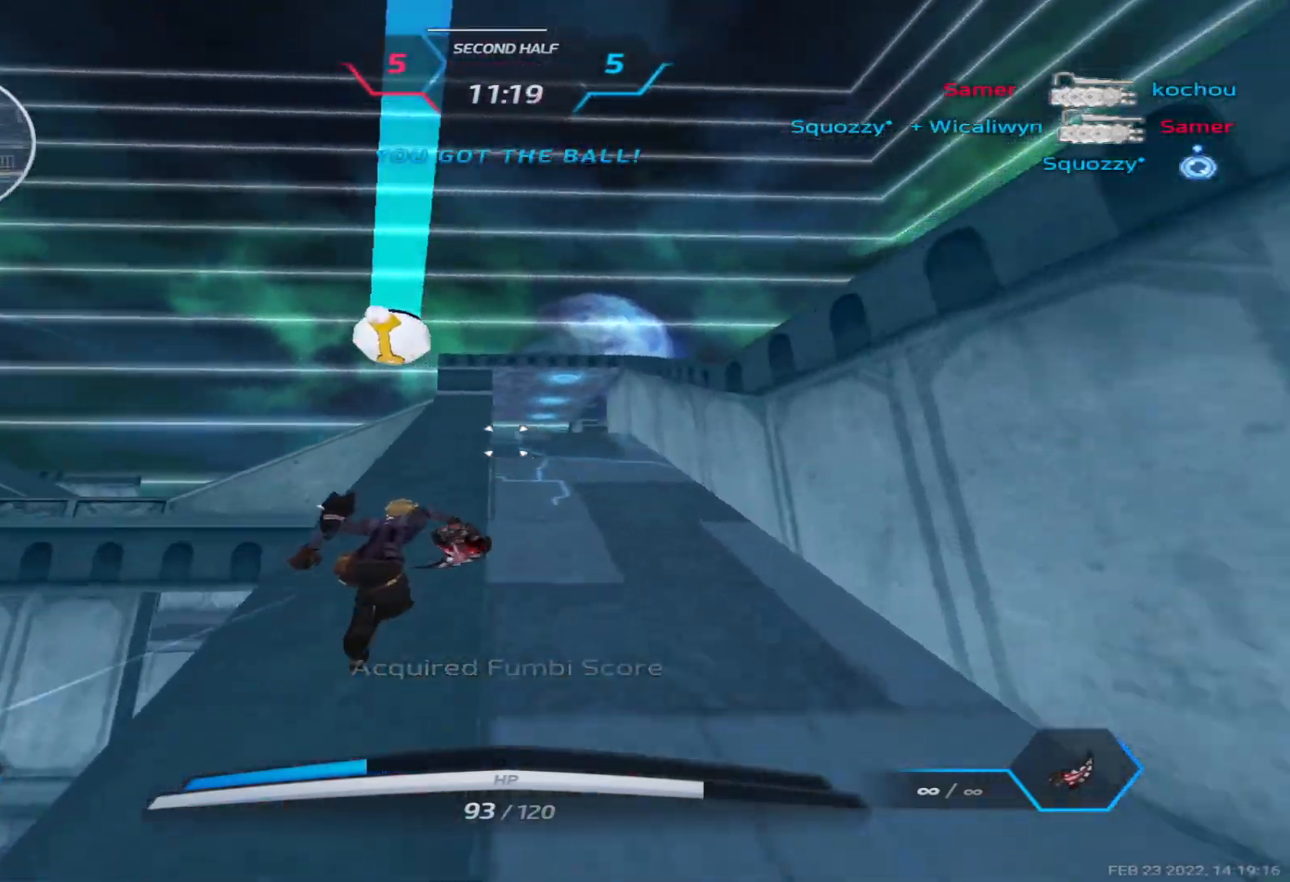
Gameplay with keyboard; each line is a JSON object with the keys held at the frame after it. "events" lists presses ("down") and releases ("up") of "1", "2", "3", "4", "5", "a", "alt", "b", "c", "ctrl", "d", "e", "f", "g", "q", "r", "s", "shift", "space", "t", "tab", "v", "w", "x" and "z" between this image and that frame as [ms after this image, input, new state], when the widget could be followed in between. No other keys are recorded. Mouse input is not recorded.
{"keys": ["w"], "events": []}
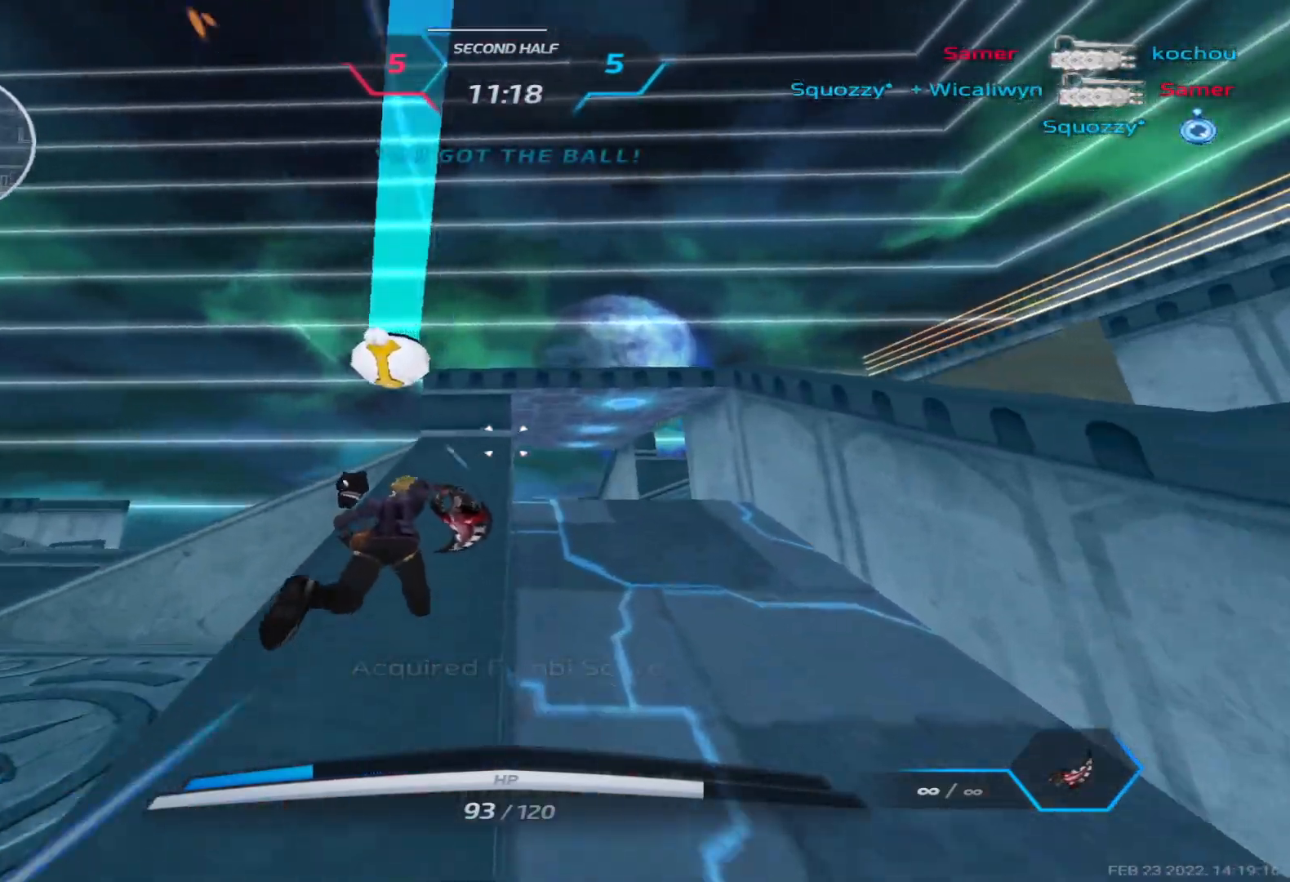
{"keys": ["a", "space"], "events": [[317, "a", "down"], [417, "space", "down"], [450, "w", "up"]]}
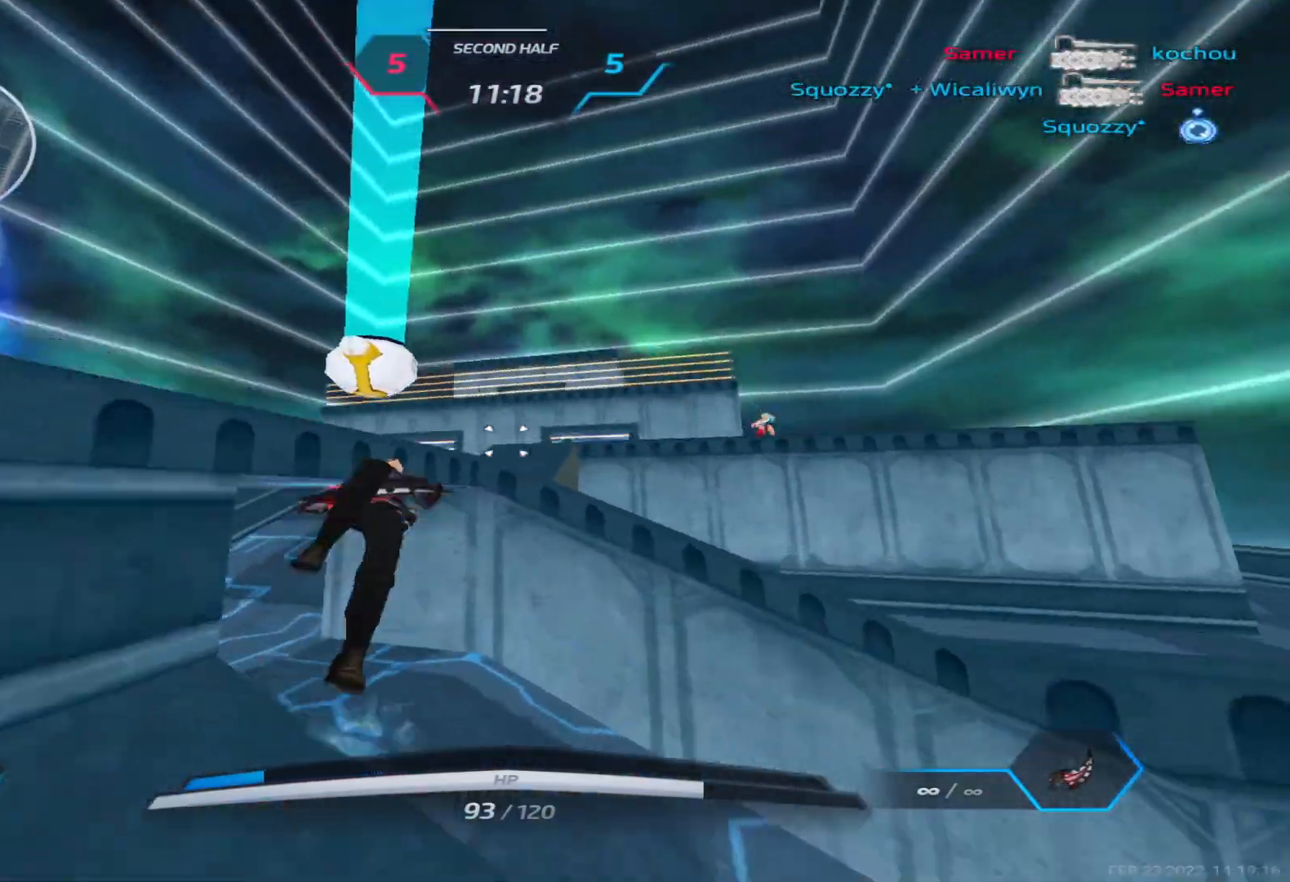
{"keys": ["w"], "events": [[17, "w", "down"], [67, "space", "up"], [100, "w", "up"], [150, "w", "down"], [417, "a", "up"]]}
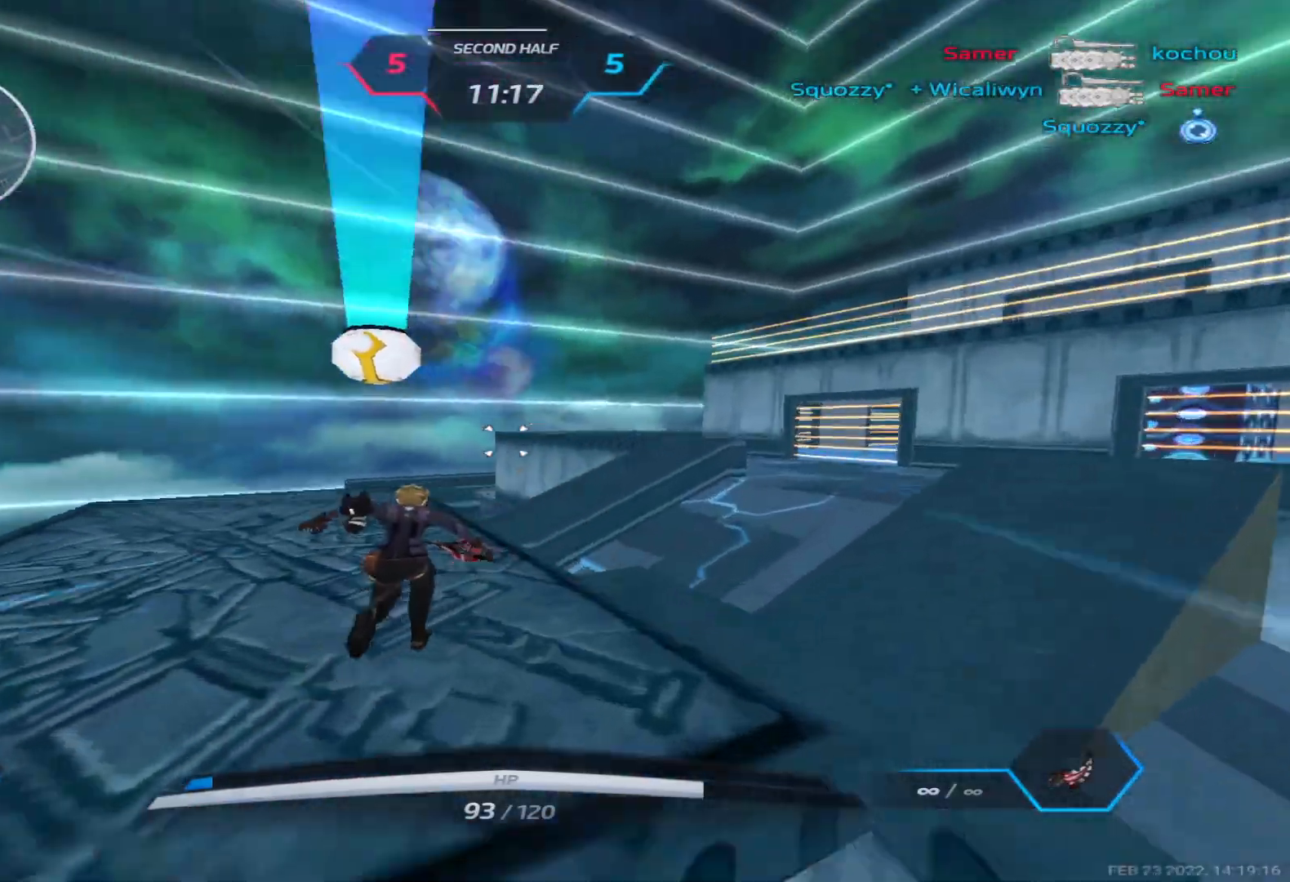
{"keys": ["a"], "events": [[200, "a", "down"], [267, "w", "up"], [283, "space", "down"], [383, "space", "up"], [400, "w", "down"], [467, "w", "up"]]}
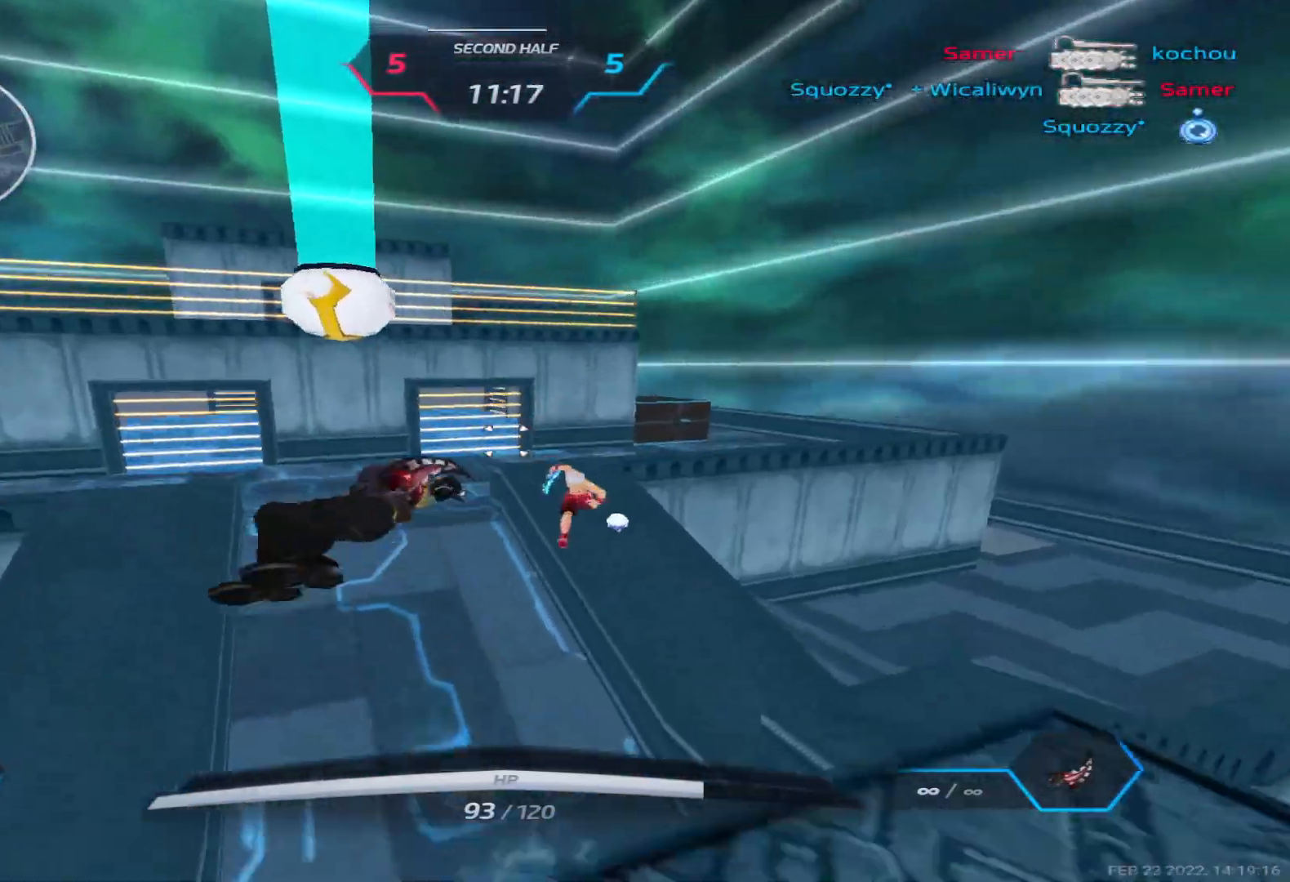
{"keys": ["a", "s"], "events": [[17, "w", "down"], [167, "w", "up"], [183, "s", "down"]]}
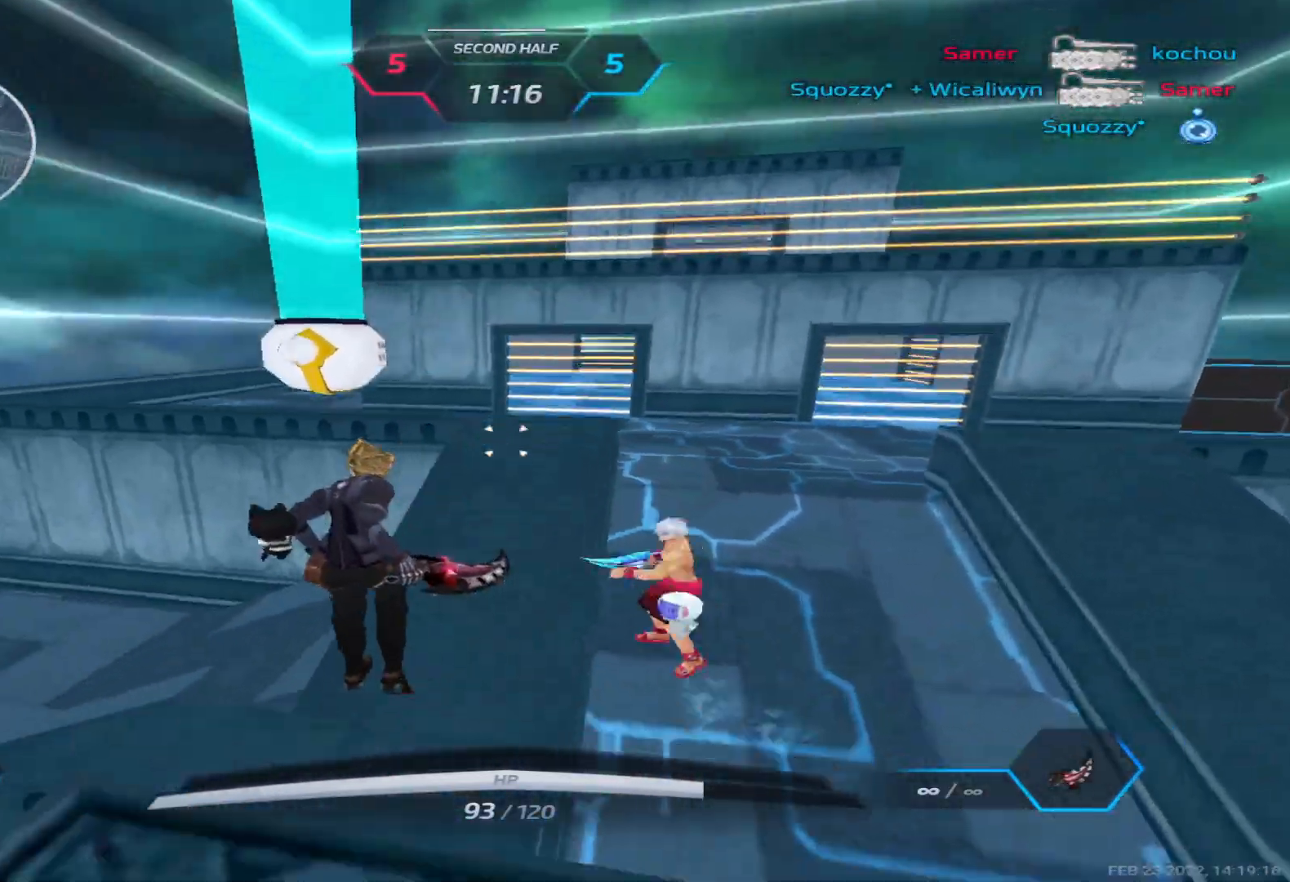
{"keys": ["d"], "events": [[83, "a", "up"], [150, "d", "down"], [333, "s", "up"]]}
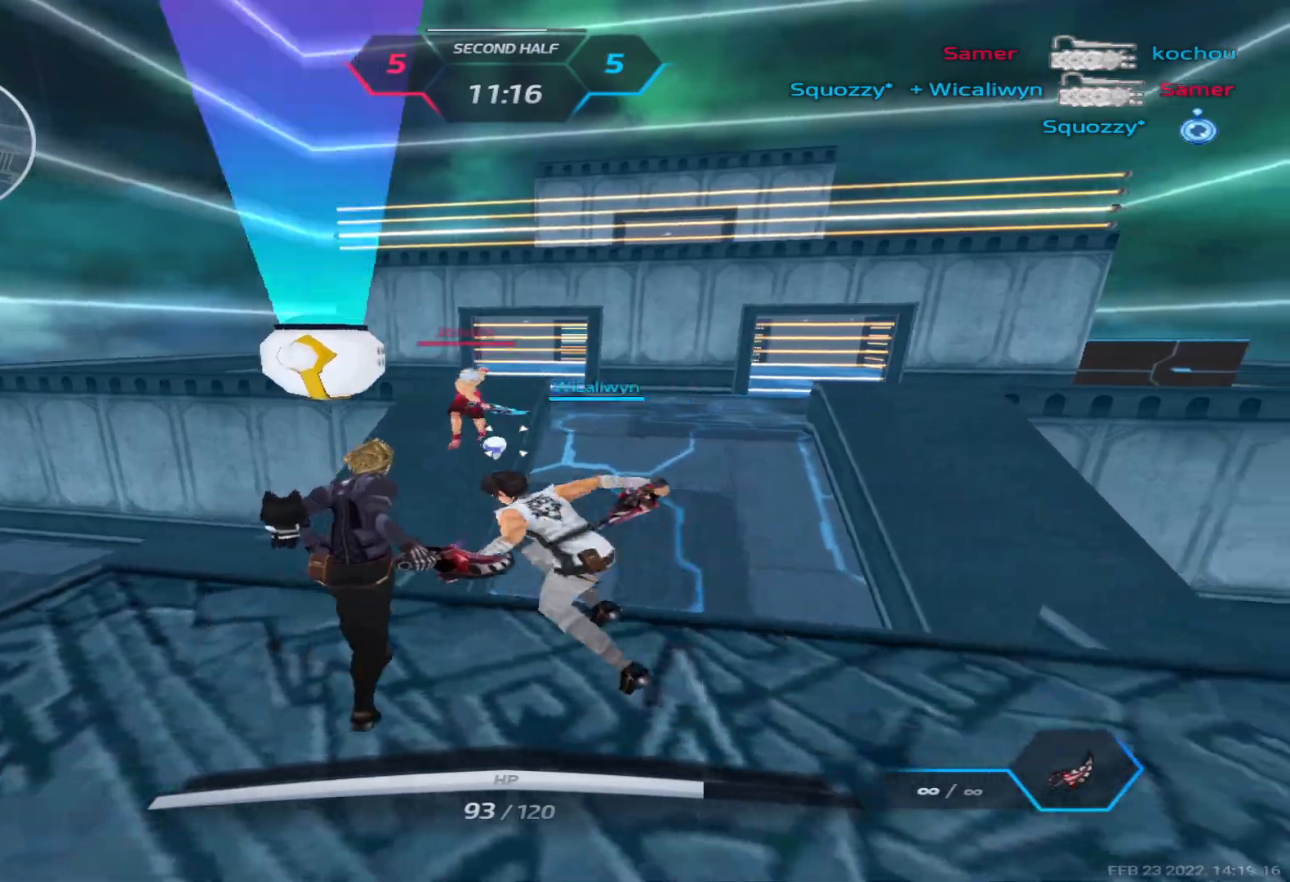
{"keys": ["w"], "events": [[200, "w", "down"], [300, "w", "up"], [317, "space", "down"], [350, "w", "down"], [400, "d", "up"], [400, "space", "up"]]}
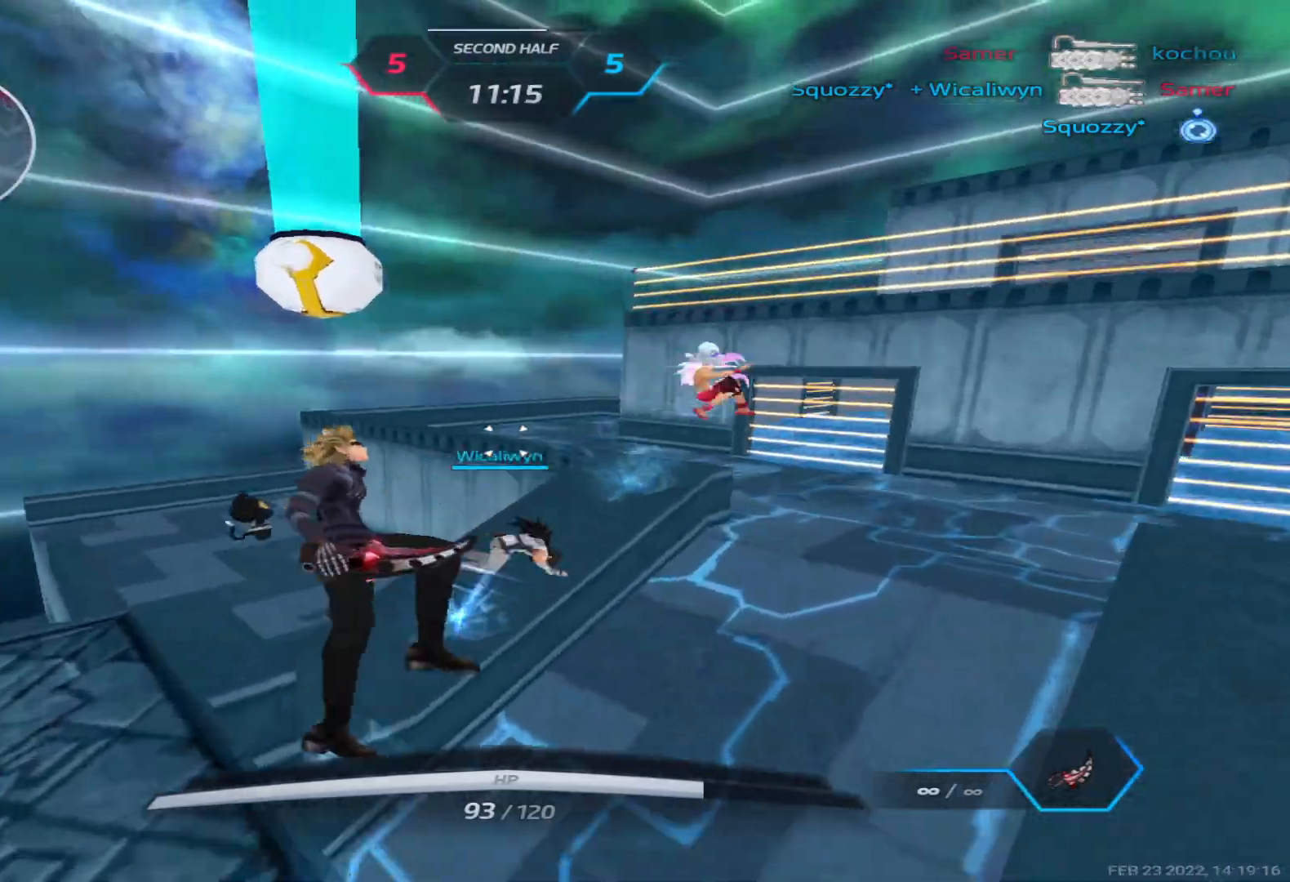
{"keys": ["a", "w"], "events": [[433, "a", "down"]]}
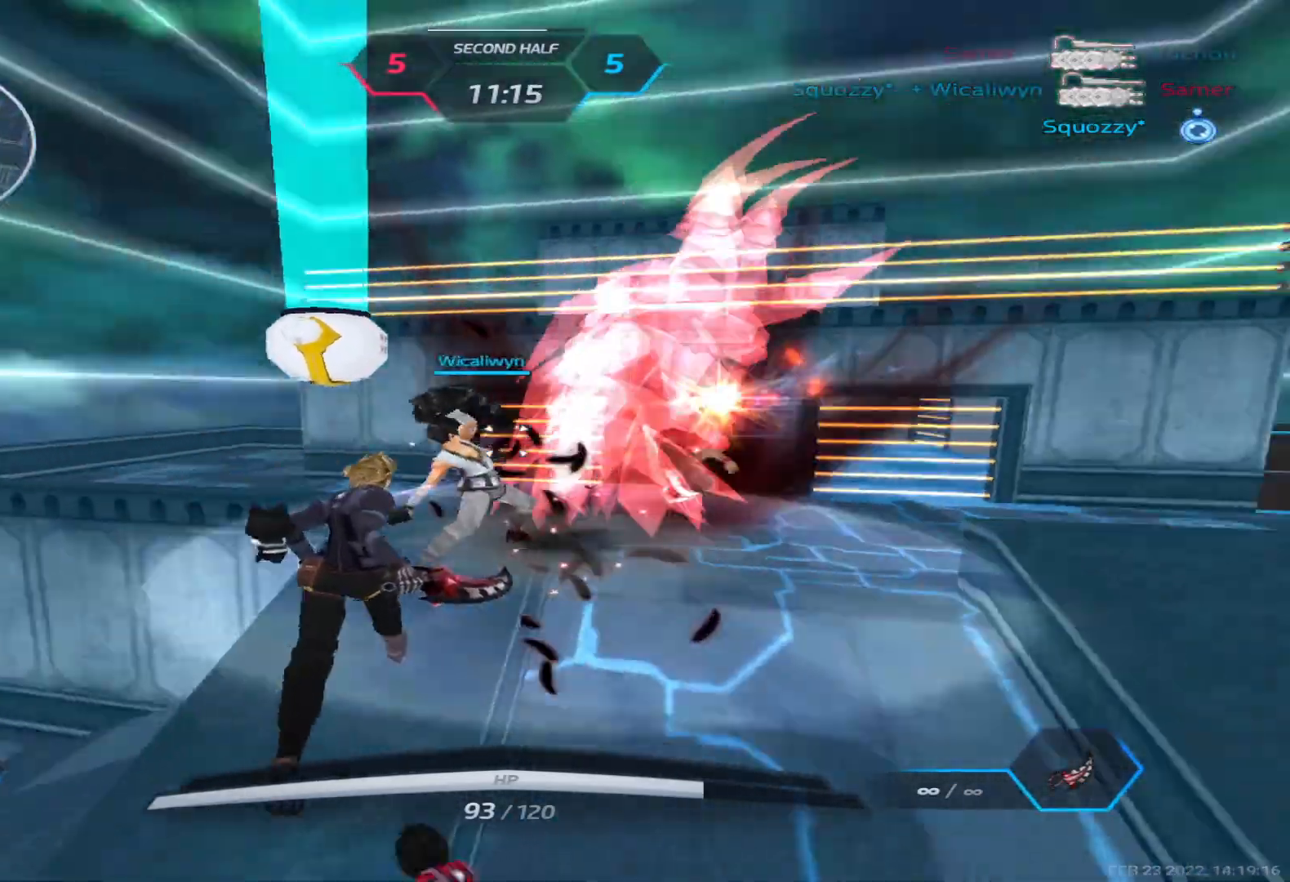
{"keys": ["a"], "events": [[317, "w", "up"], [350, "space", "down"], [417, "space", "up"]]}
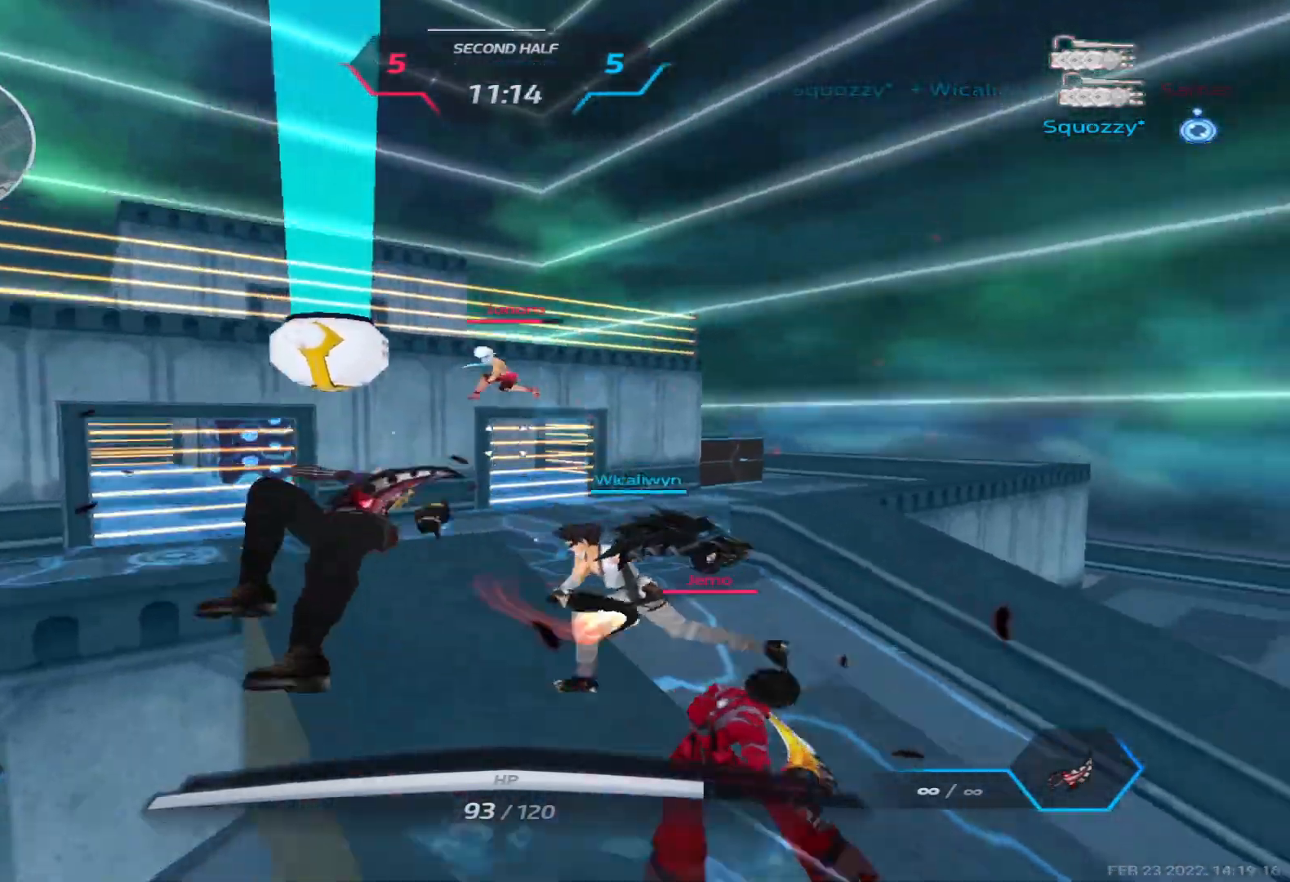
{"keys": ["a"], "events": [[67, "space", "down"], [133, "space", "up"], [183, "w", "down"], [267, "w", "up"], [333, "w", "down"], [500, "w", "up"]]}
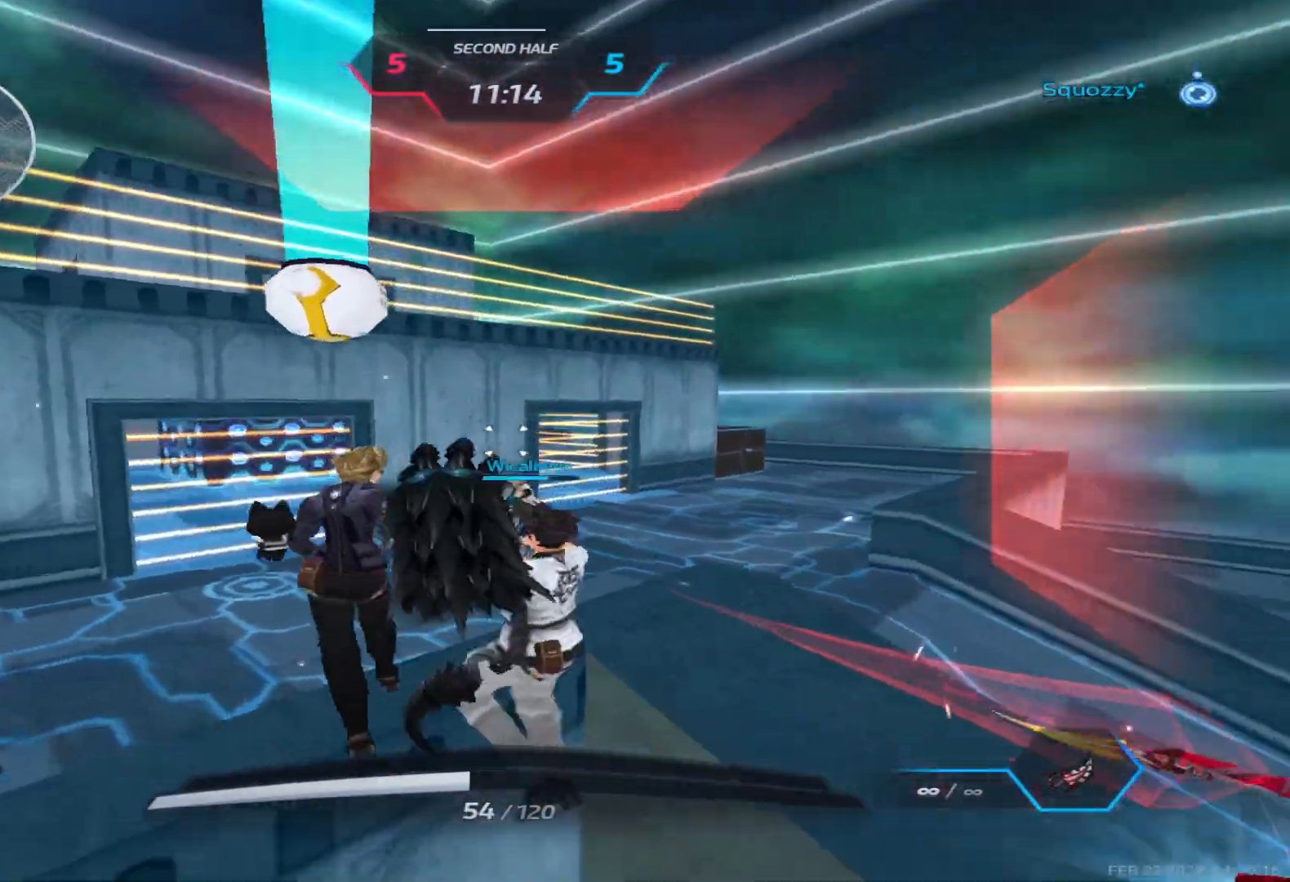
{"keys": ["d", "w"], "events": [[17, "a", "up"], [17, "d", "down"], [17, "space", "down"], [100, "2", "down"], [117, "space", "up"], [167, "2", "up"], [267, "w", "down"], [350, "w", "up"], [400, "w", "down"]]}
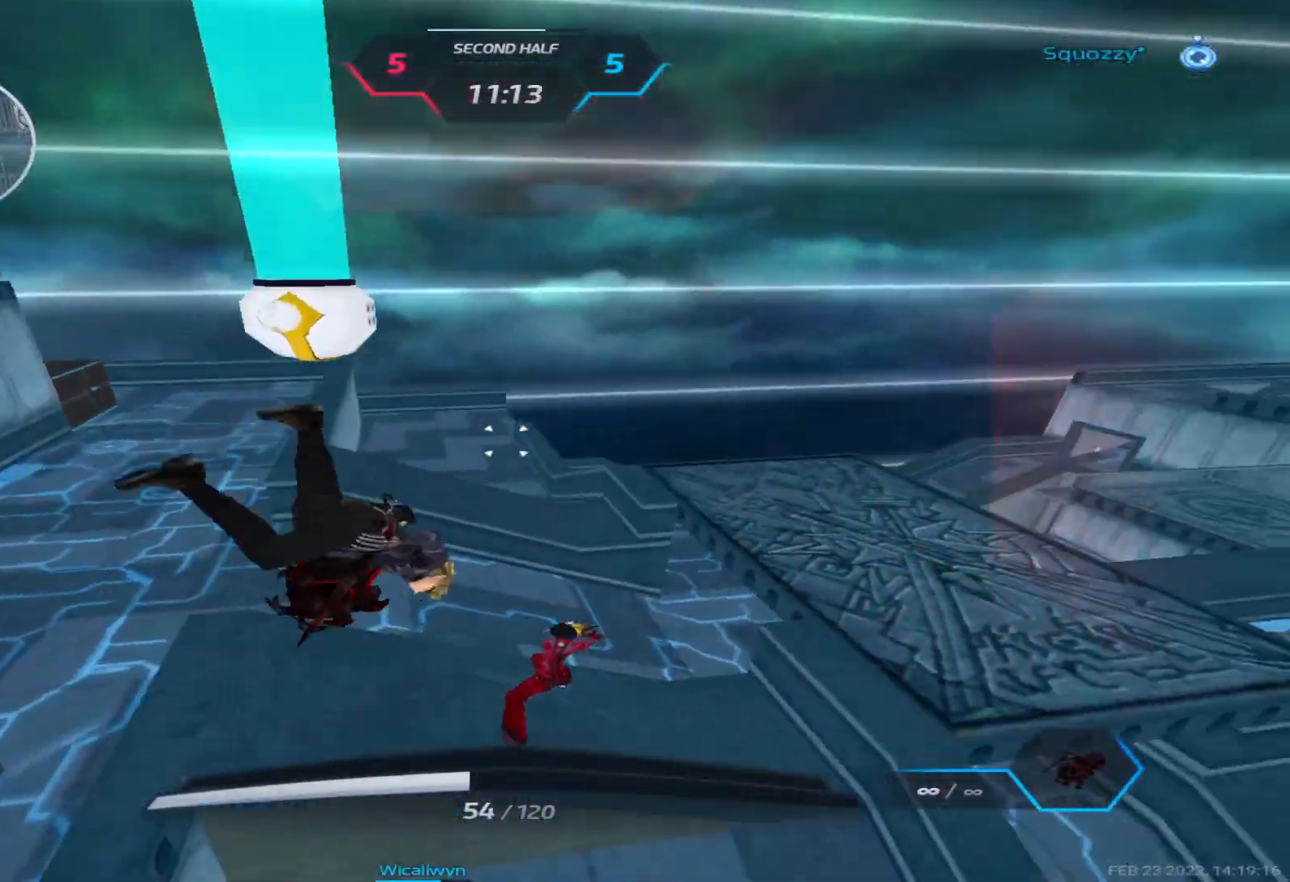
{"keys": ["a", "space"], "events": [[150, "w", "up"], [250, "space", "down"], [350, "a", "down"], [350, "space", "up"], [433, "d", "up"], [450, "space", "down"]]}
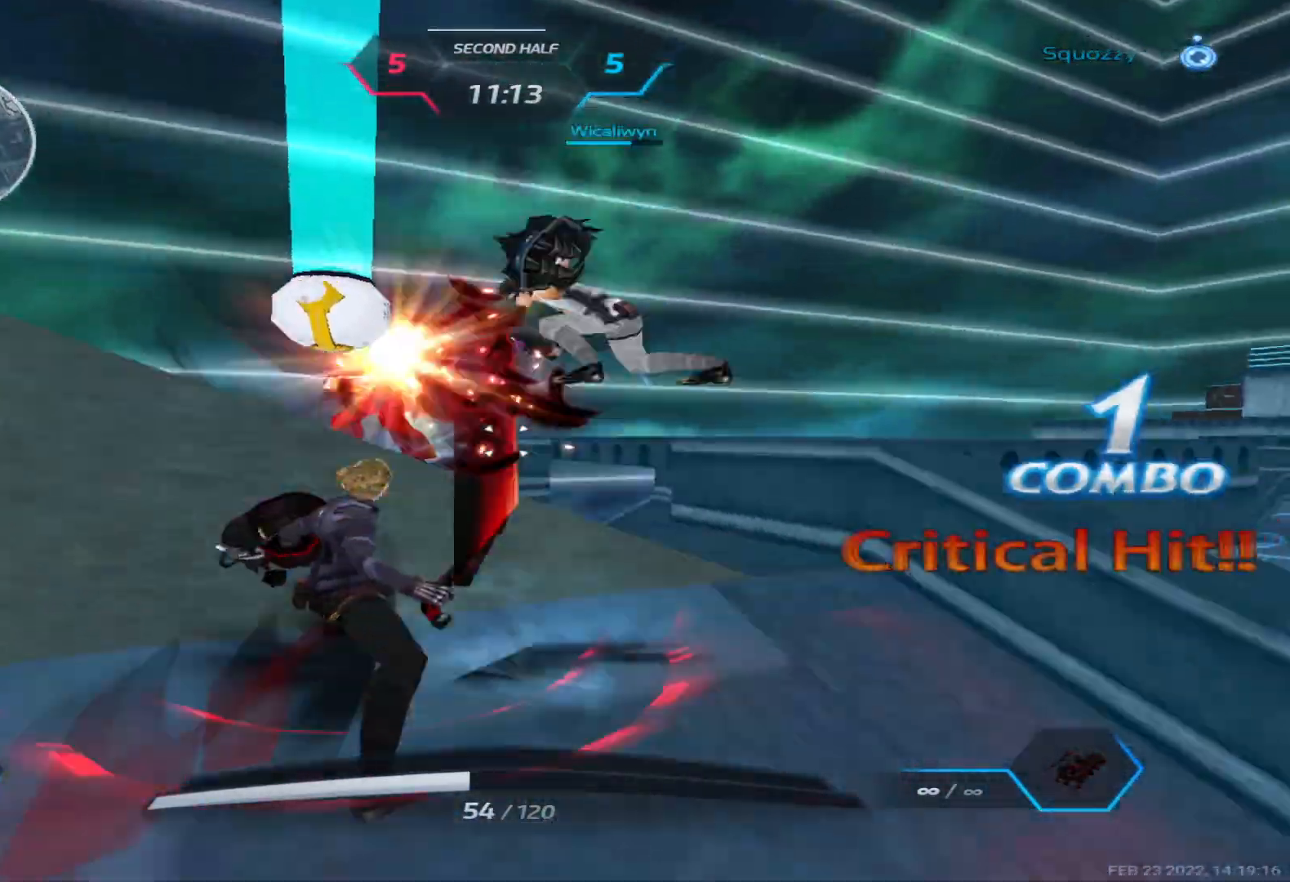
{"keys": ["a", "space"], "events": [[17, "space", "up"], [117, "space", "down"], [200, "space", "up"], [317, "space", "down"]]}
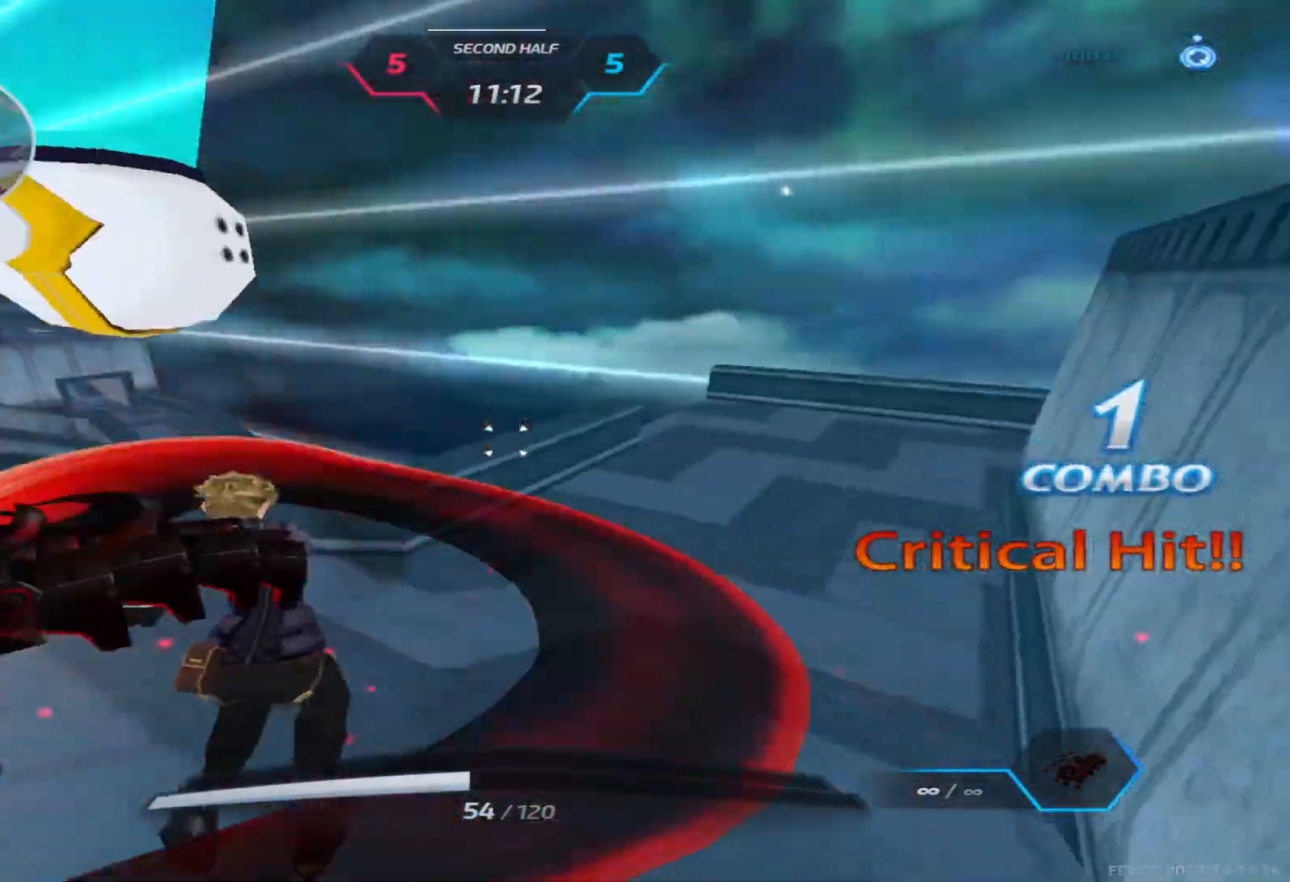
{"keys": ["a", "s"], "events": [[67, "space", "up"], [417, "s", "down"]]}
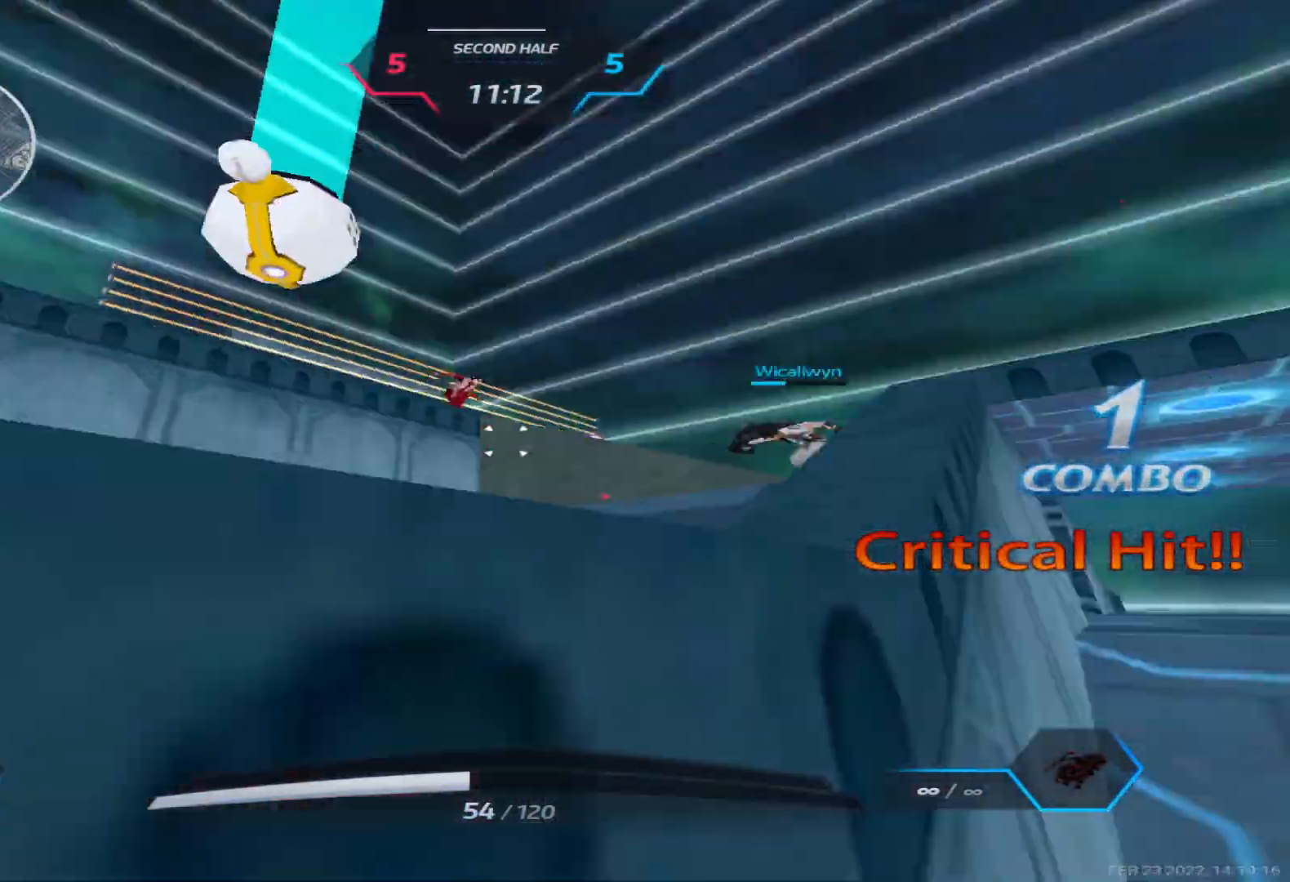
{"keys": ["a", "s", "space"], "events": [[500, "space", "down"]]}
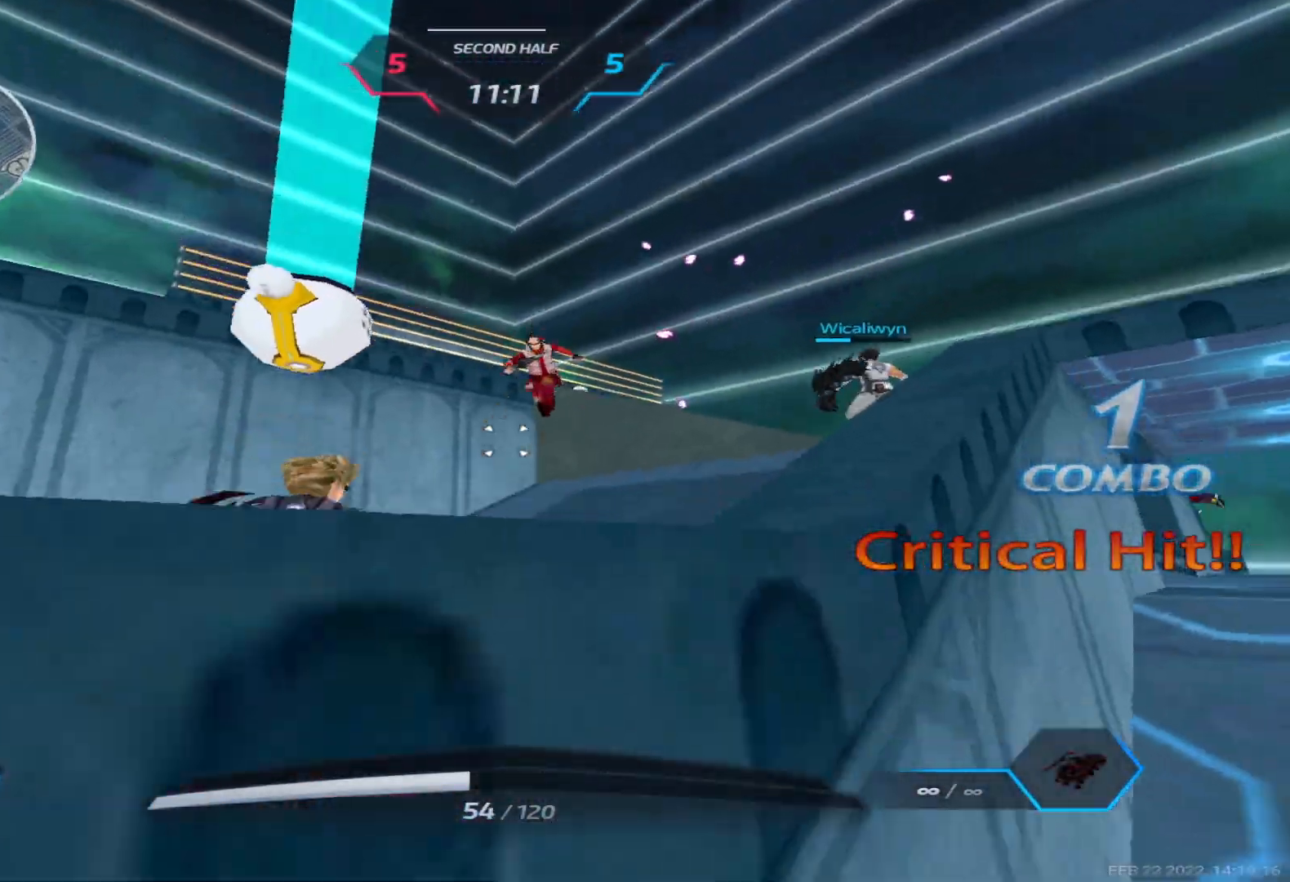
{"keys": ["d", "s"], "events": [[33, "a", "up"], [83, "space", "up"], [100, "d", "down"]]}
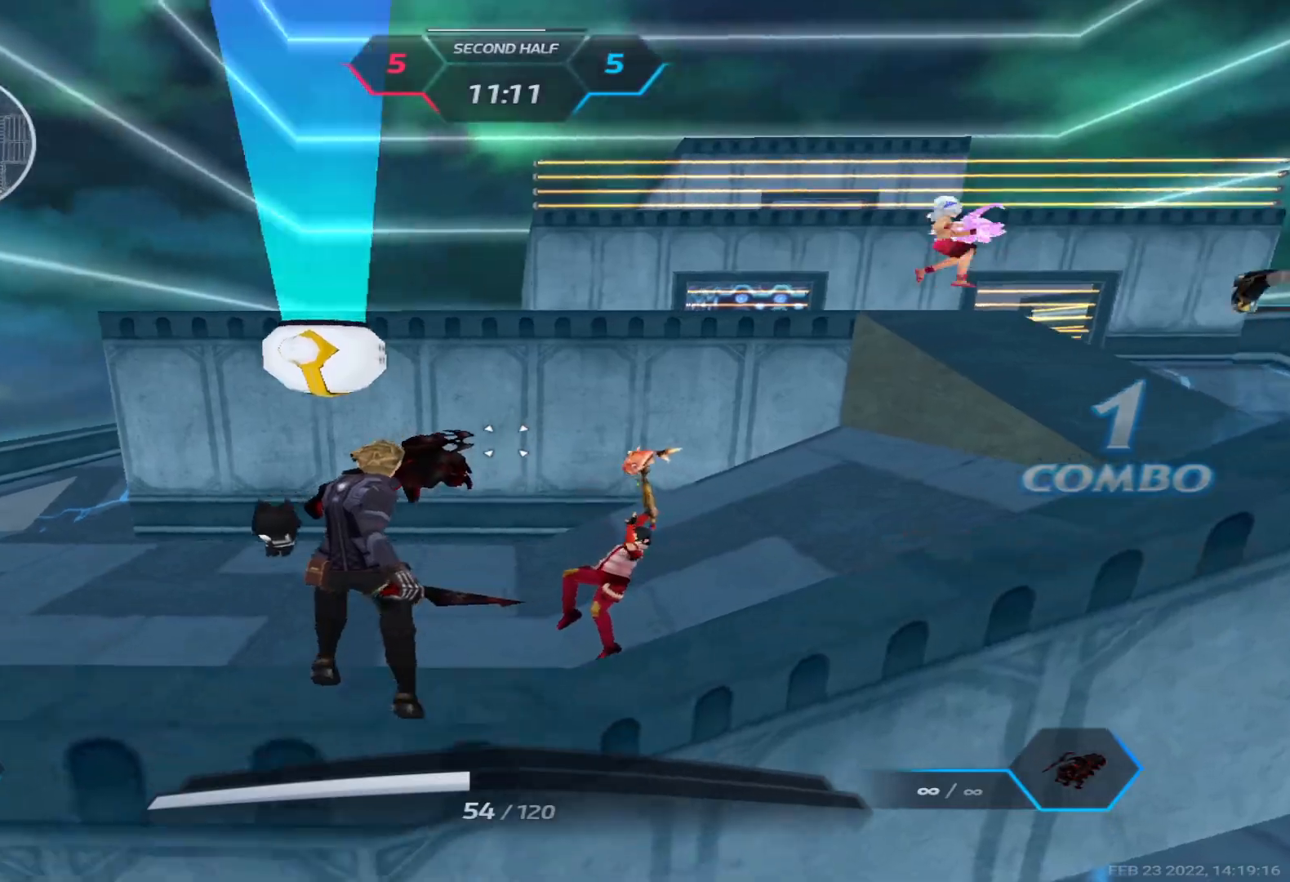
{"keys": ["a"], "events": [[100, "s", "up"], [367, "a", "down"], [383, "d", "up"]]}
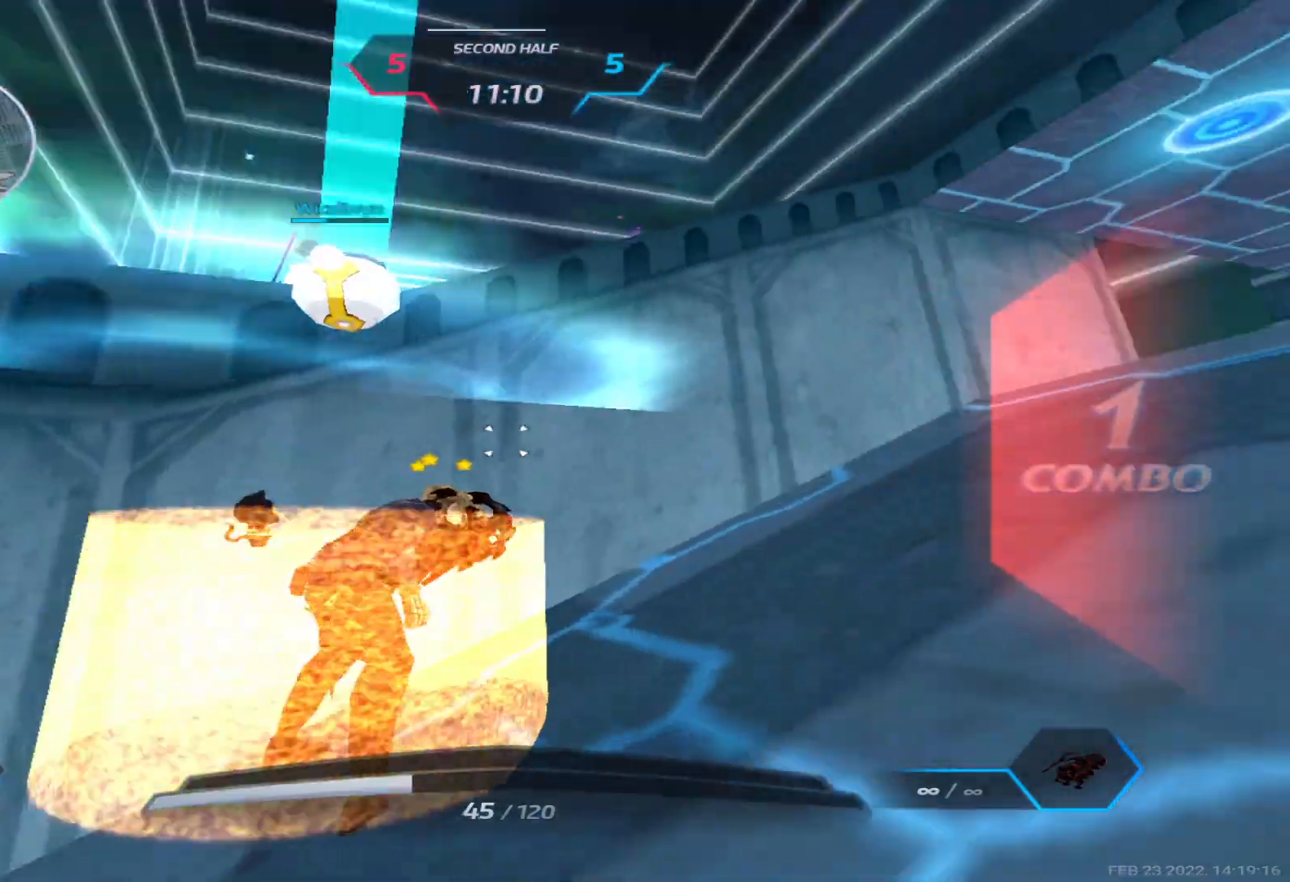
{"keys": ["d"], "events": [[33, "space", "down"], [117, "space", "up"], [250, "space", "down"], [317, "space", "up"], [450, "d", "down"], [483, "a", "up"]]}
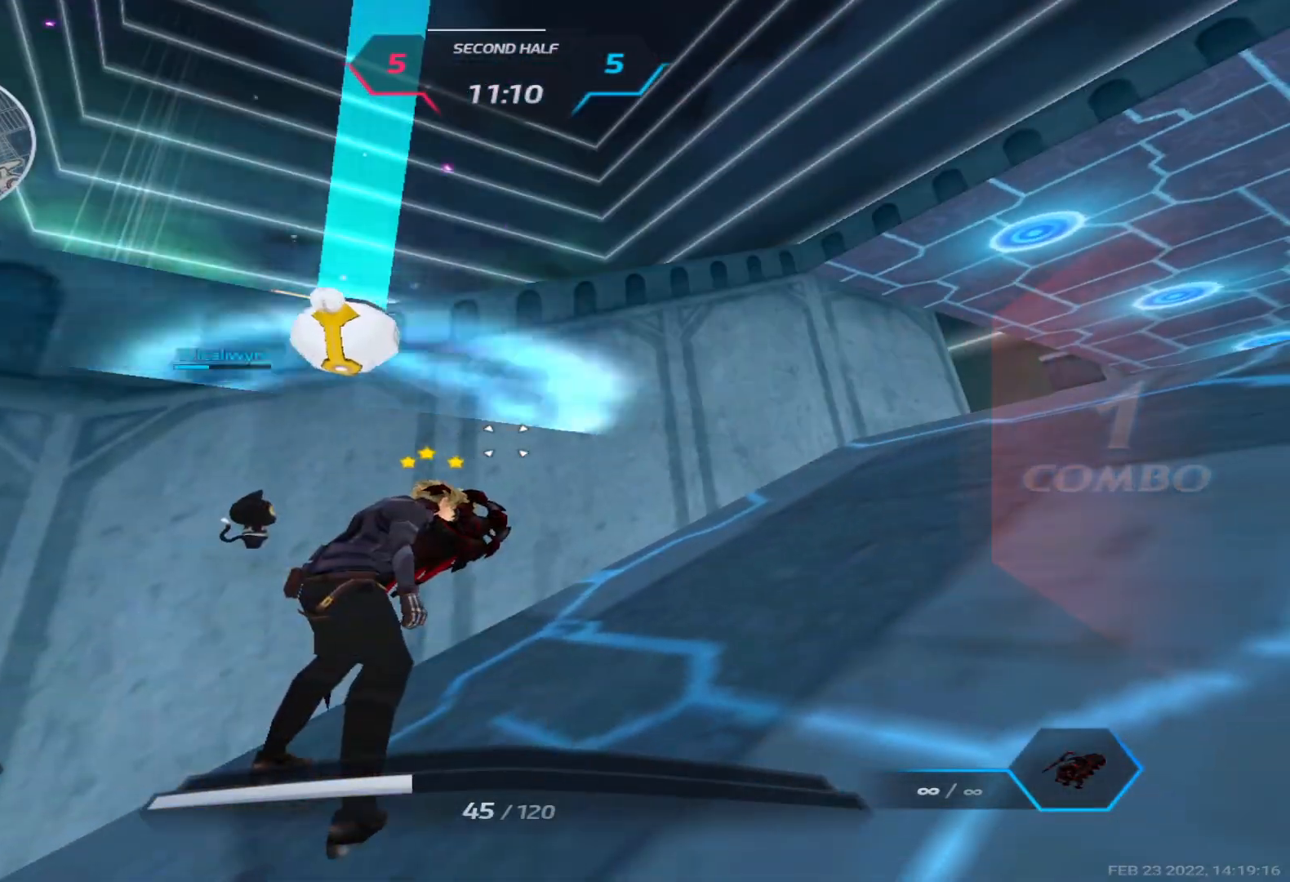
{"keys": ["d", "w"], "events": [[100, "w", "down"]]}
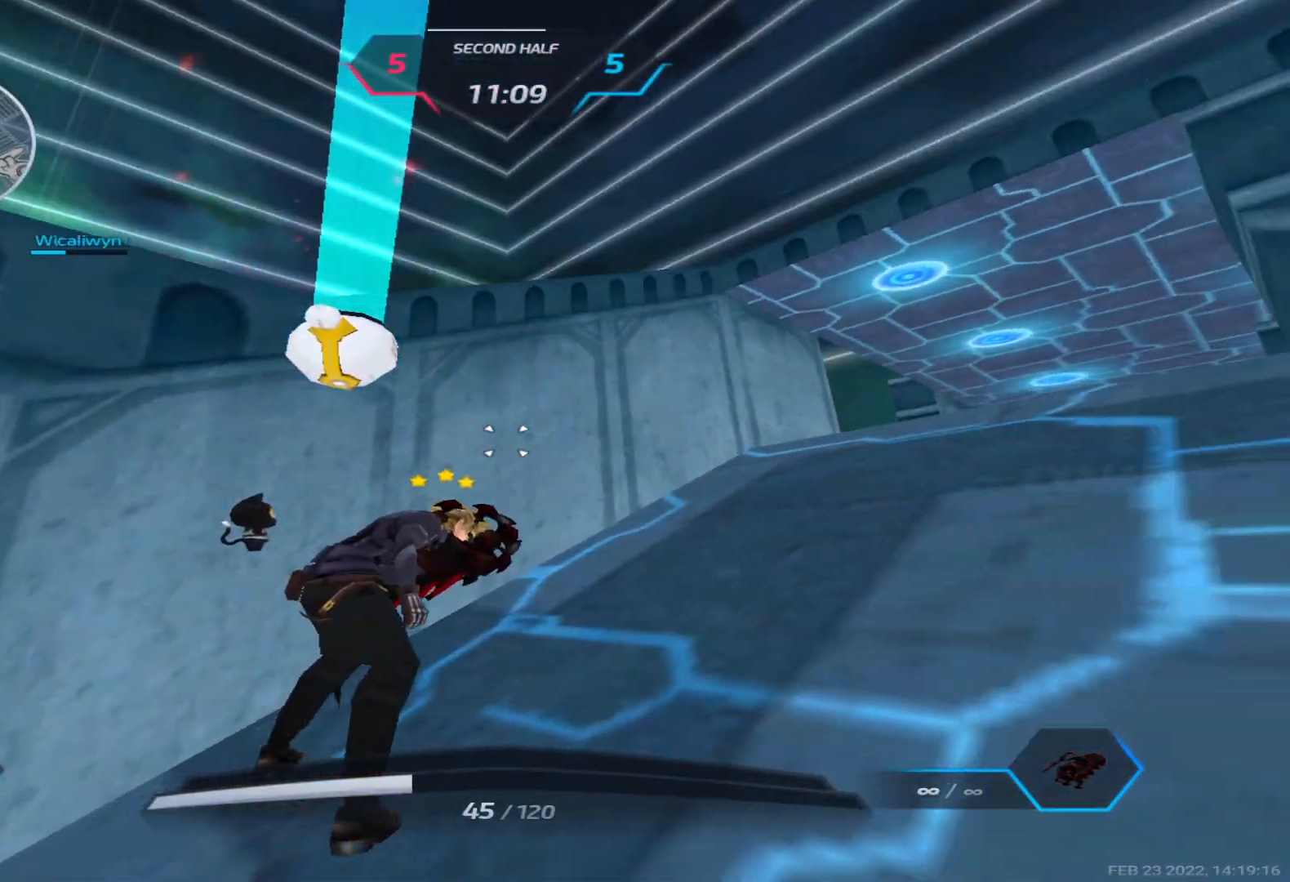
{"keys": ["a"], "events": [[283, "a", "down"], [300, "space", "down"], [333, "d", "up"], [333, "w", "up"], [433, "space", "up"]]}
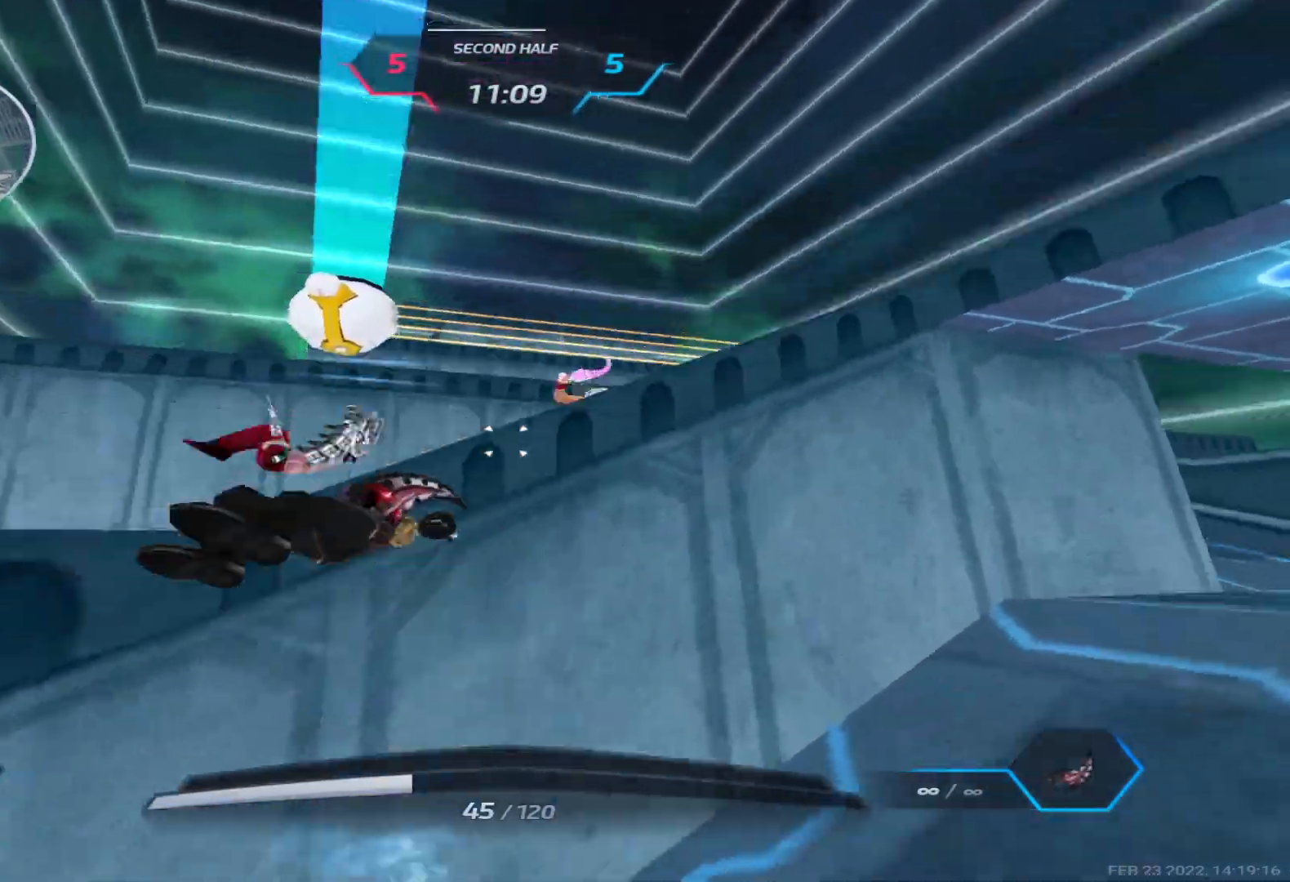
{"keys": ["w"], "events": [[17, "w", "down"], [67, "w", "up"], [167, "w", "down"], [267, "a", "up"], [283, "w", "up"], [317, "space", "down"], [317, "w", "down"], [383, "space", "up"]]}
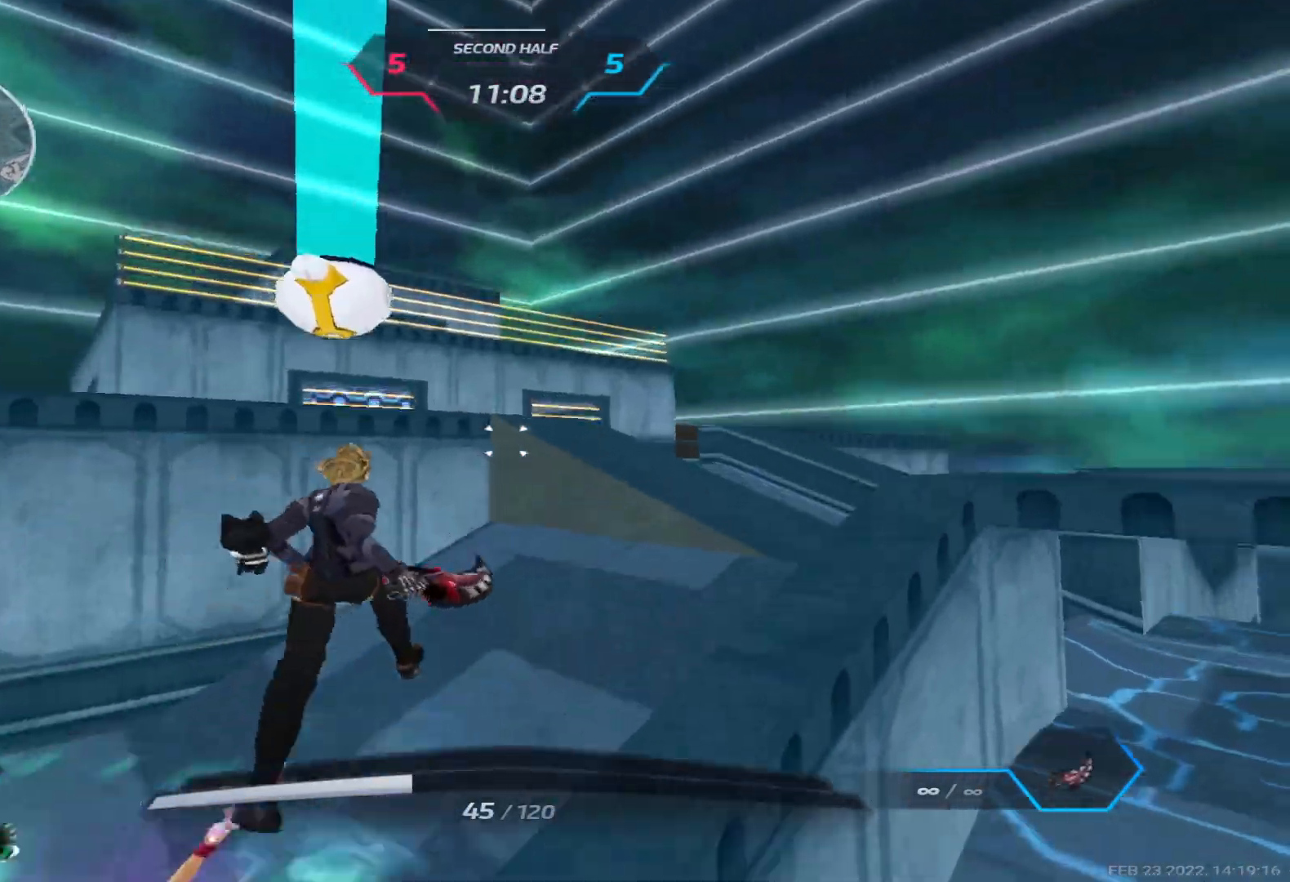
{"keys": ["d"], "events": [[467, "d", "down"], [467, "w", "up"]]}
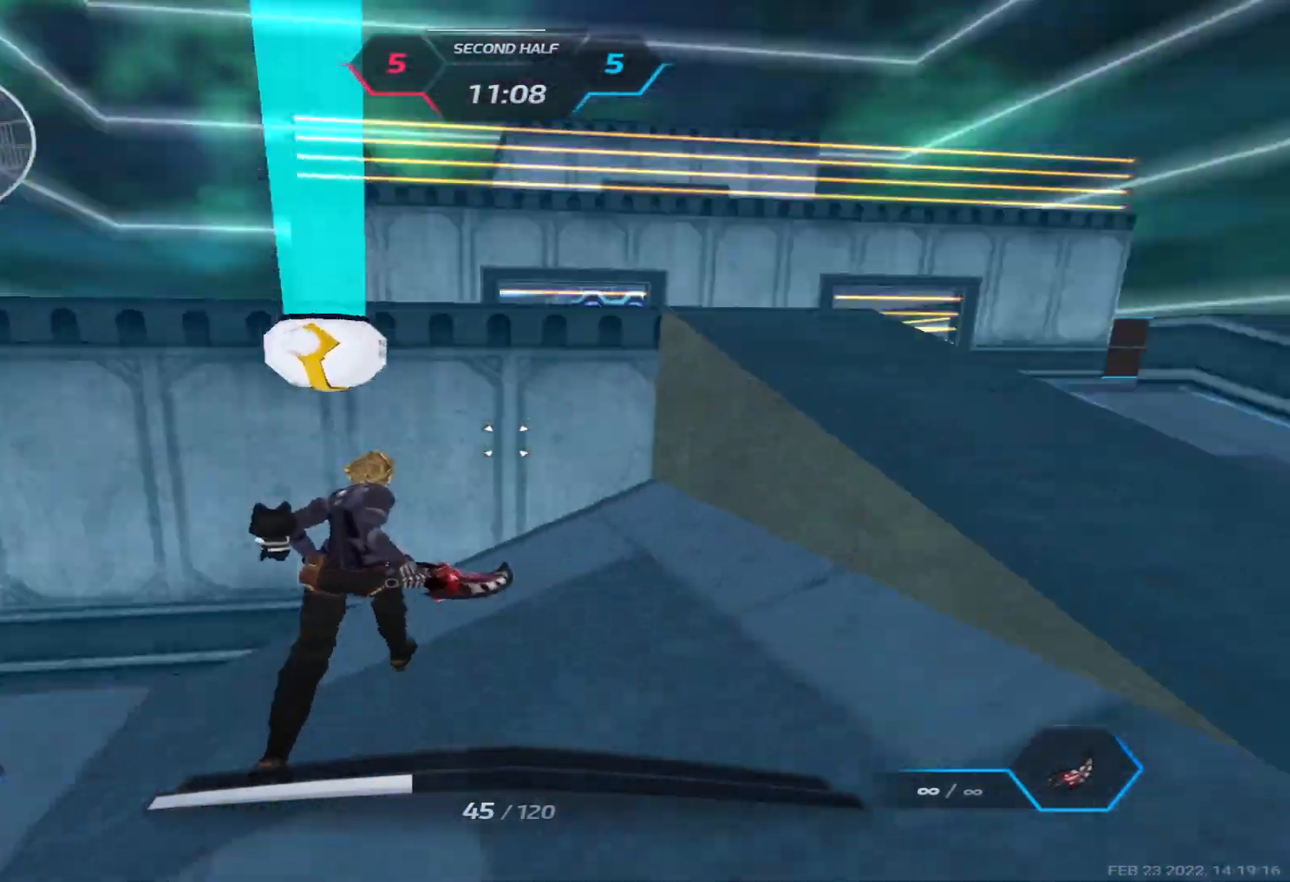
{"keys": ["a", "s"], "events": [[33, "2", "down"], [117, "2", "up"], [233, "d", "up"], [233, "s", "down"], [350, "a", "down"]]}
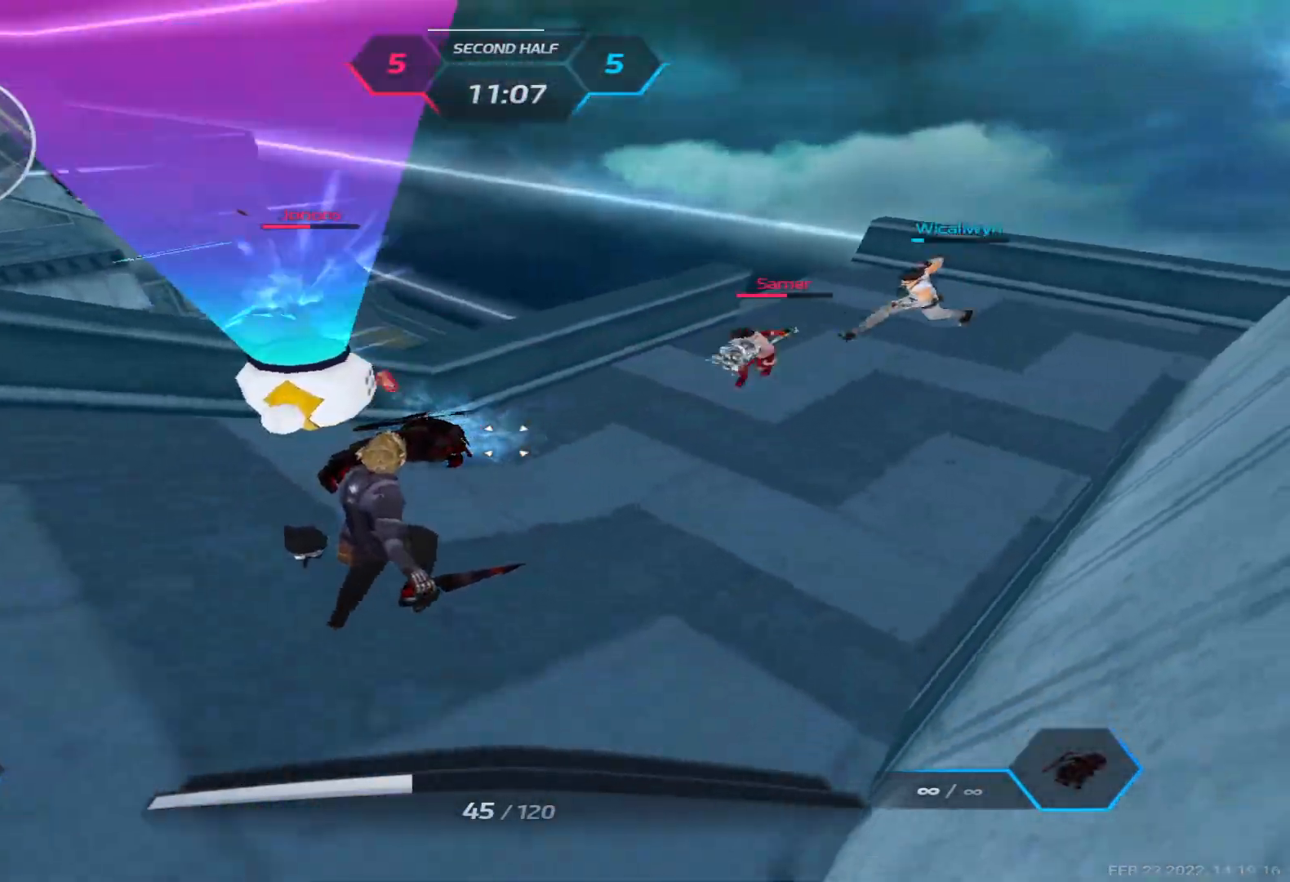
{"keys": ["a", "s"], "events": [[200, "space", "down"], [283, "space", "up"]]}
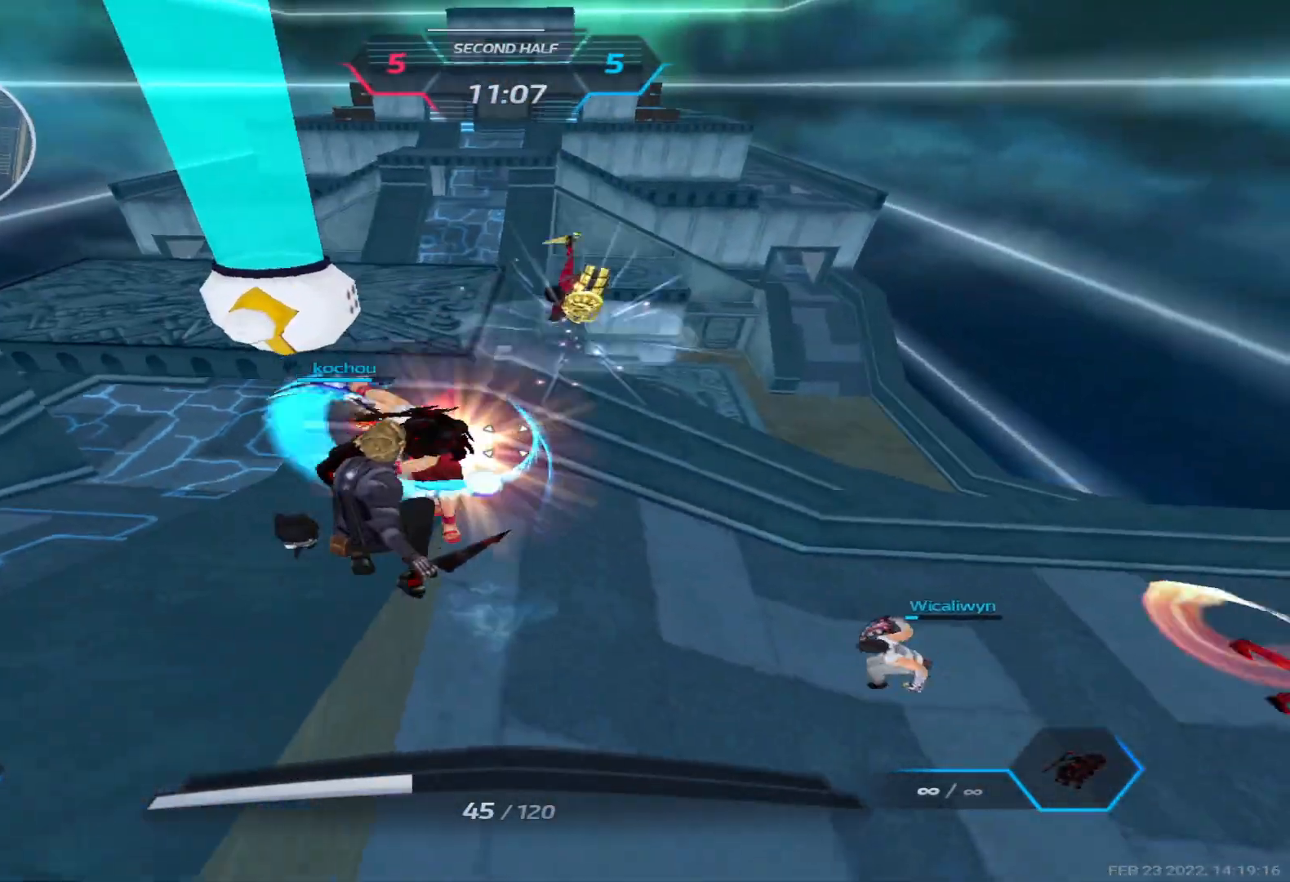
{"keys": ["s"], "events": [[100, "a", "up"]]}
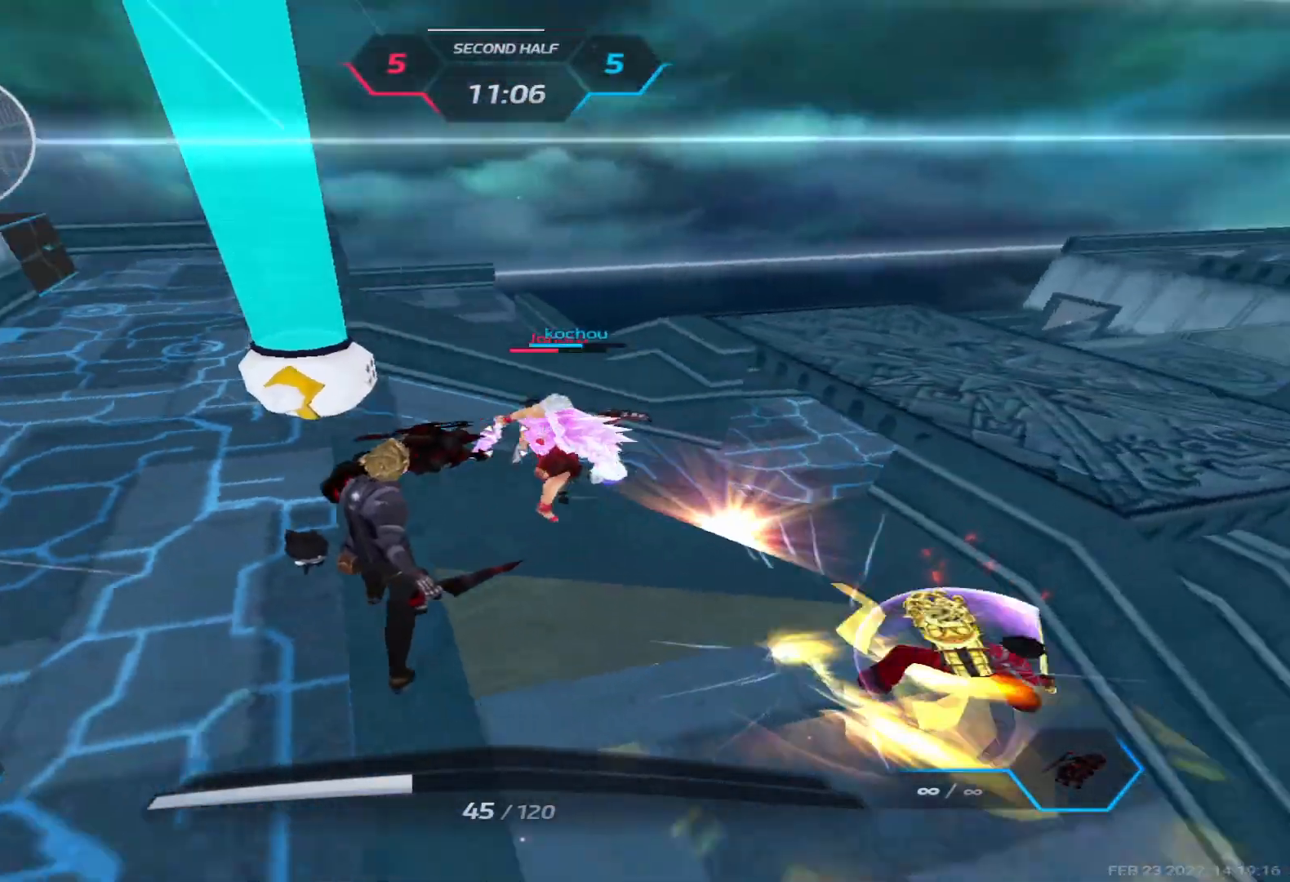
{"keys": ["a"], "events": [[150, "s", "up"], [217, "a", "down"], [233, "space", "down"], [333, "space", "up"], [433, "space", "down"], [500, "space", "up"]]}
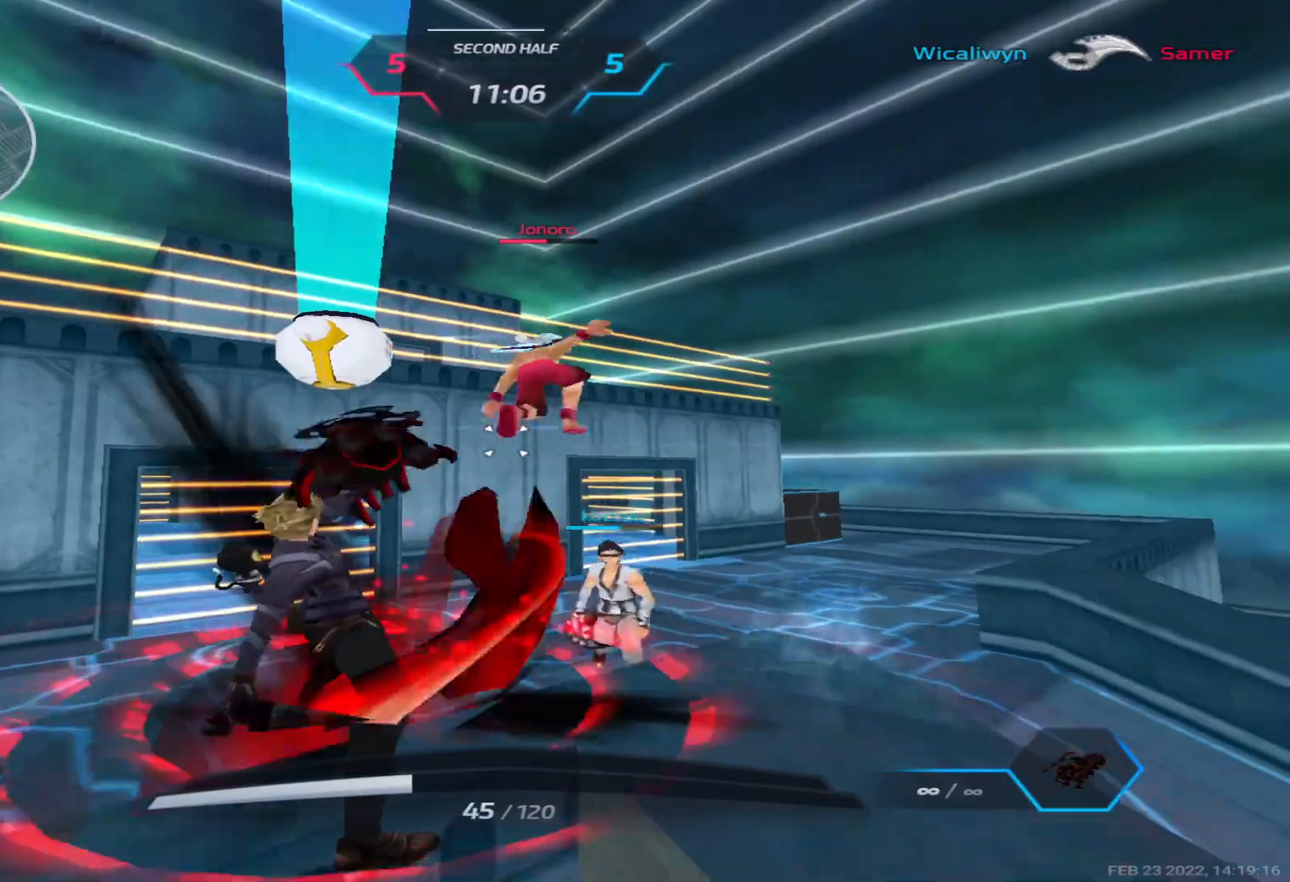
{"keys": ["a", "space"], "events": [[117, "space", "down"], [183, "space", "up"], [300, "space", "down"], [383, "space", "up"], [450, "space", "down"]]}